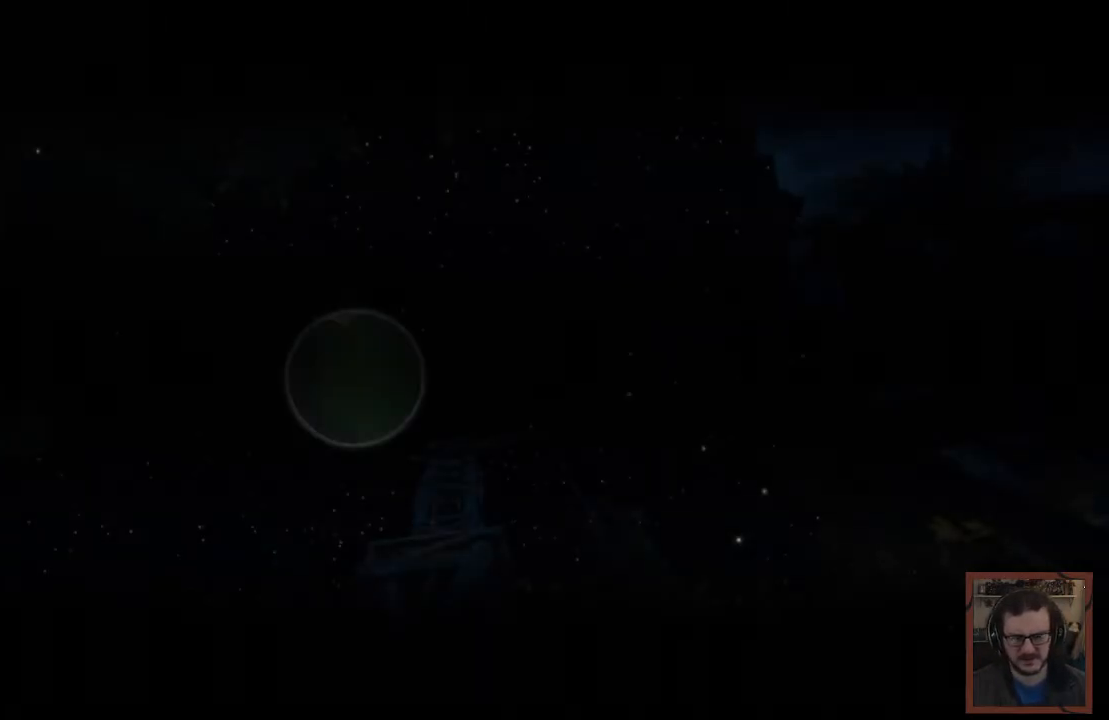
Gameplay with keyboard and mouse; each line is a JSON object with the keys and mouse buttons held at the frame after it. "events" lists presses ("down") and releases ("up") of "1", "2", "3", "4", "a", "alt", "c", "caps_lock", "ctrl", "d", "e", "f", "q", "r", "s", "shift", "space", "super", "tab", "tilde", "v", "w", "x", "z", "mouse_left", "mouse_wheel" and "mouse_right" between this image and that frame as [ms after this image, input, new state], when the widget could be followed in between. "mouse_left", "mouse_wheel", "mouse_right" = the "left", "wheel", "right" buttons of the "mouse" list. No other keys are recorded. "wheel" means that the mouse wheel is clicked or scrolled. Mouse movement is not recorded.
{"keys": ["w"], "mouse": [], "events": [[483, "w", "down"]]}
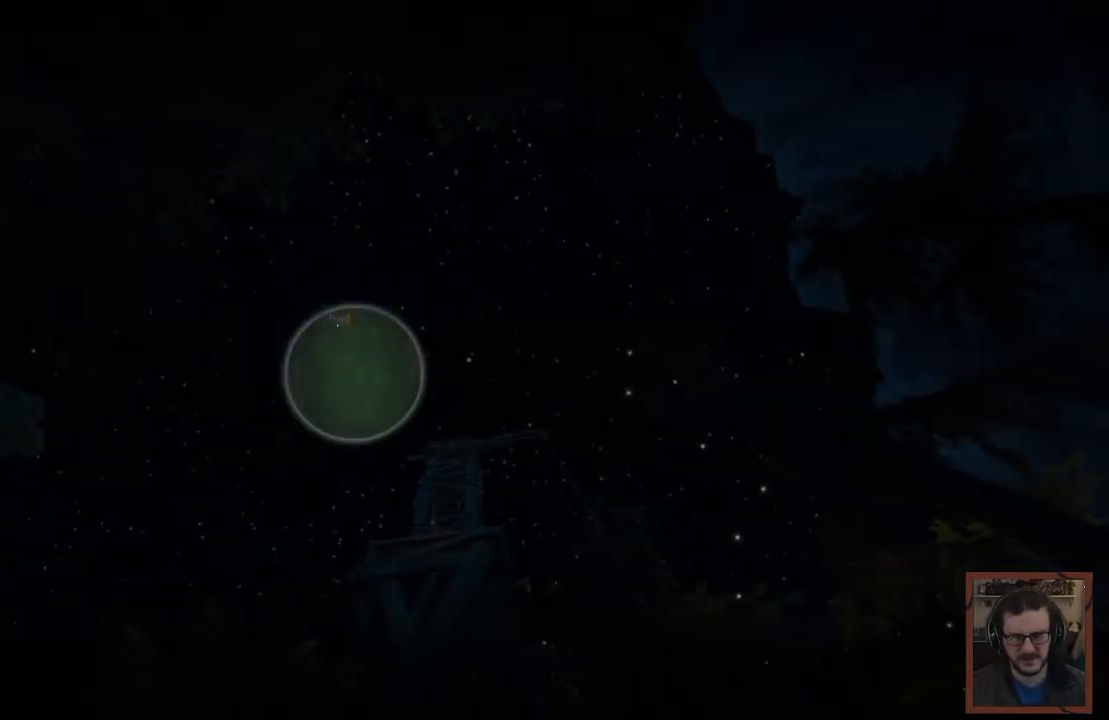
{"keys": ["w"], "mouse": [], "events": []}
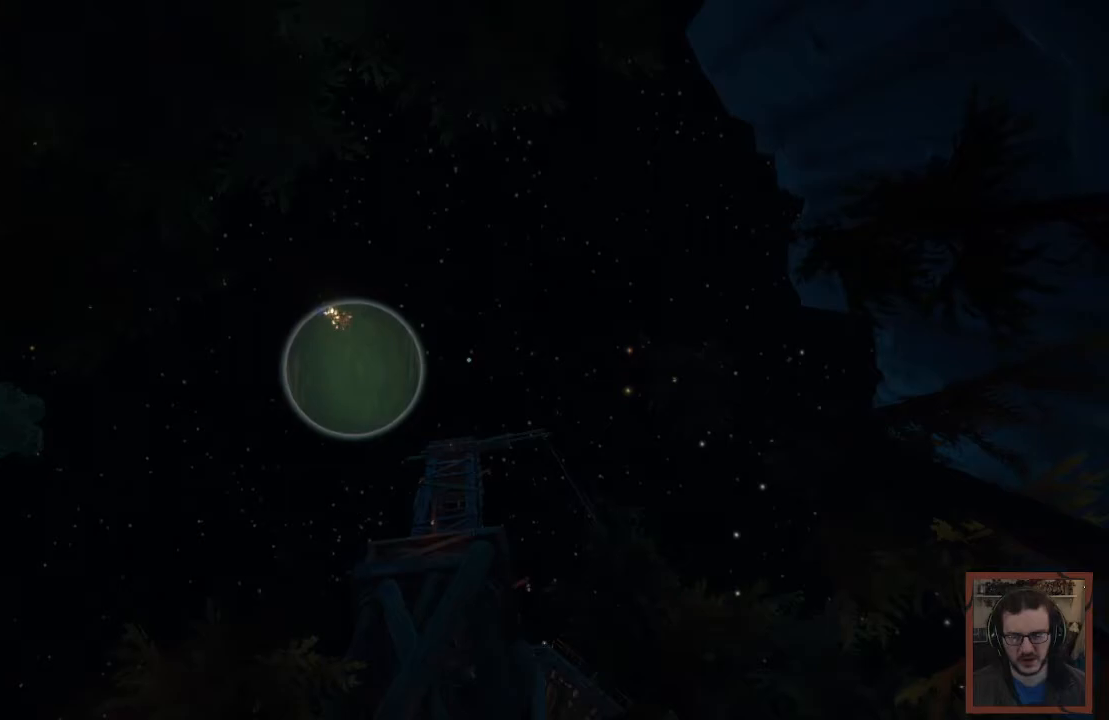
{"keys": ["w"], "mouse": [], "events": [[150, "w", "up"], [500, "w", "down"]]}
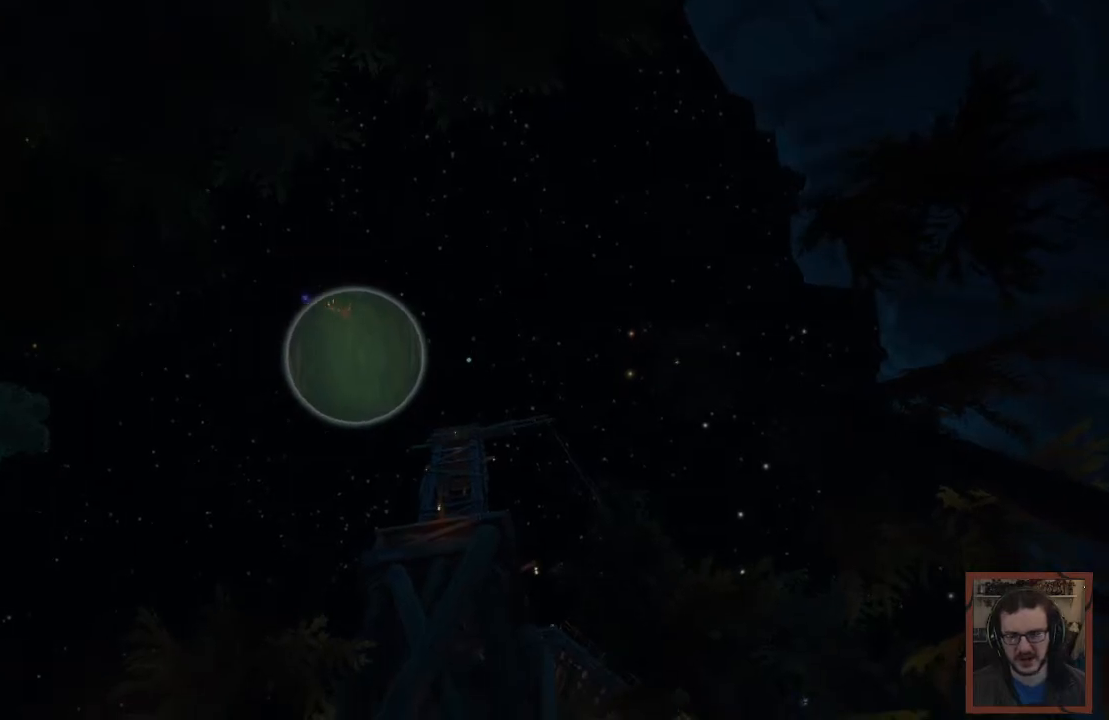
{"keys": ["w"], "mouse": [], "events": []}
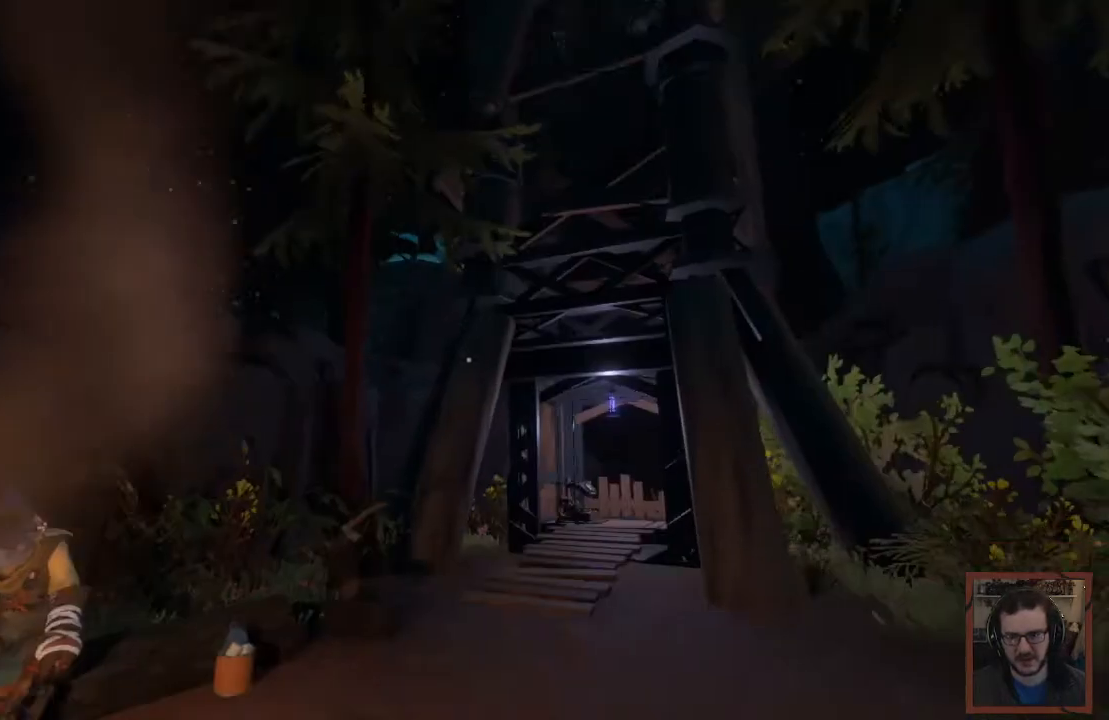
{"keys": ["w"], "mouse": [], "events": []}
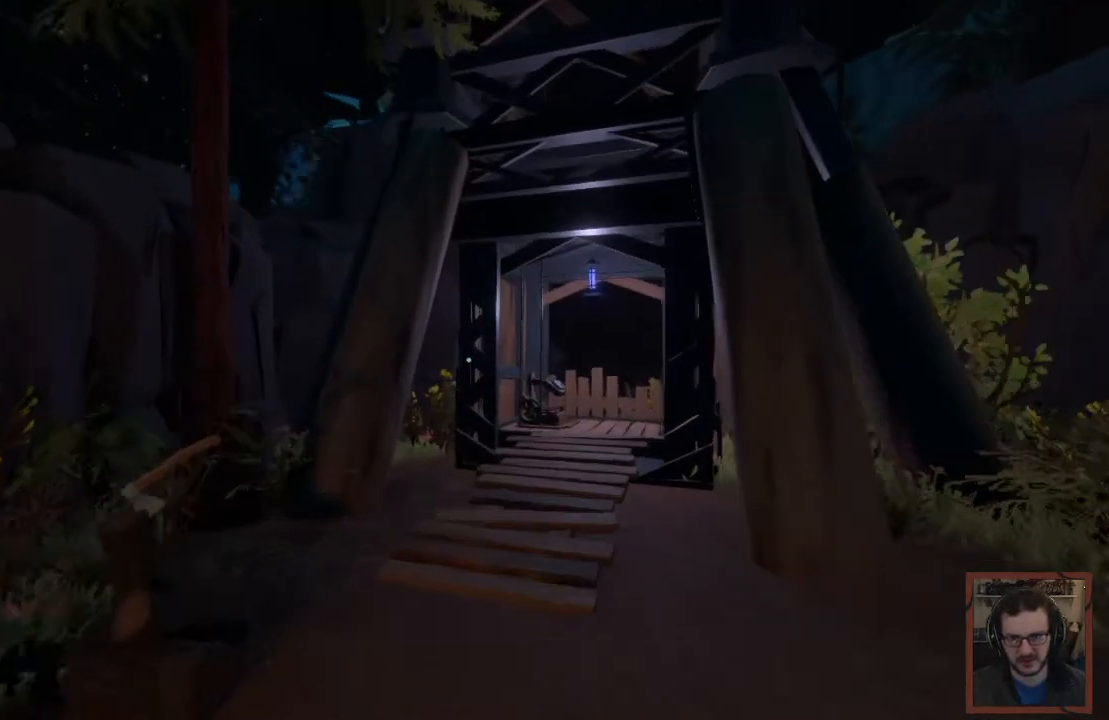
{"keys": ["w"], "mouse": [], "events": []}
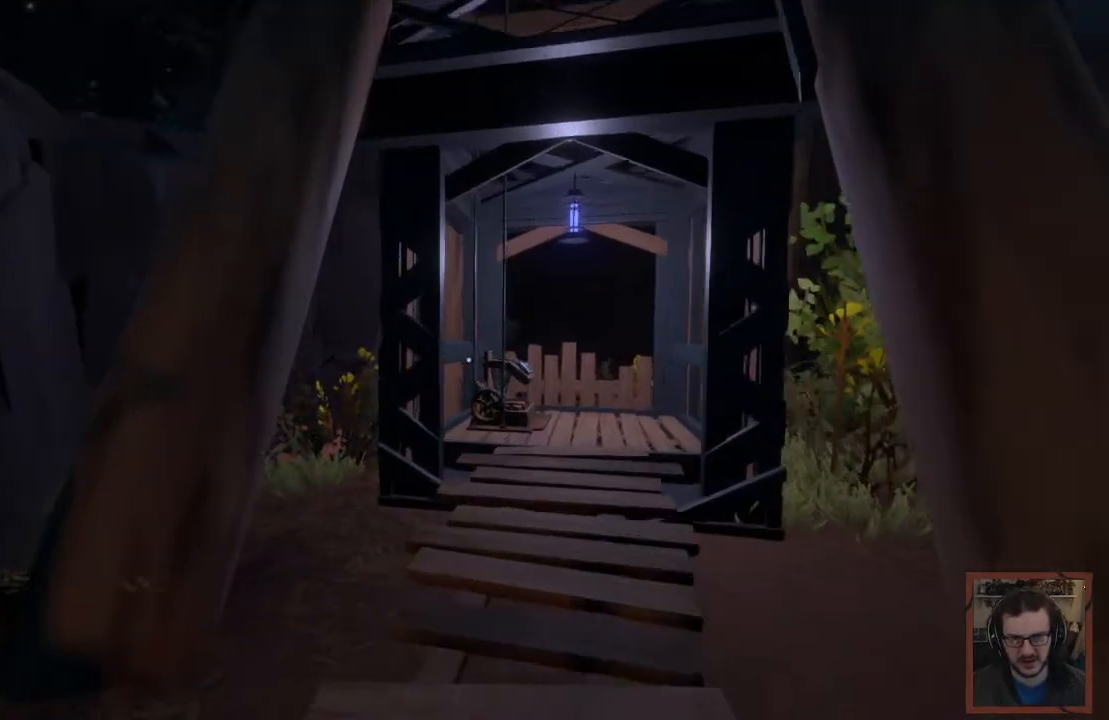
{"keys": ["w"], "mouse": [], "events": [[283, "d", "down"], [383, "d", "up"]]}
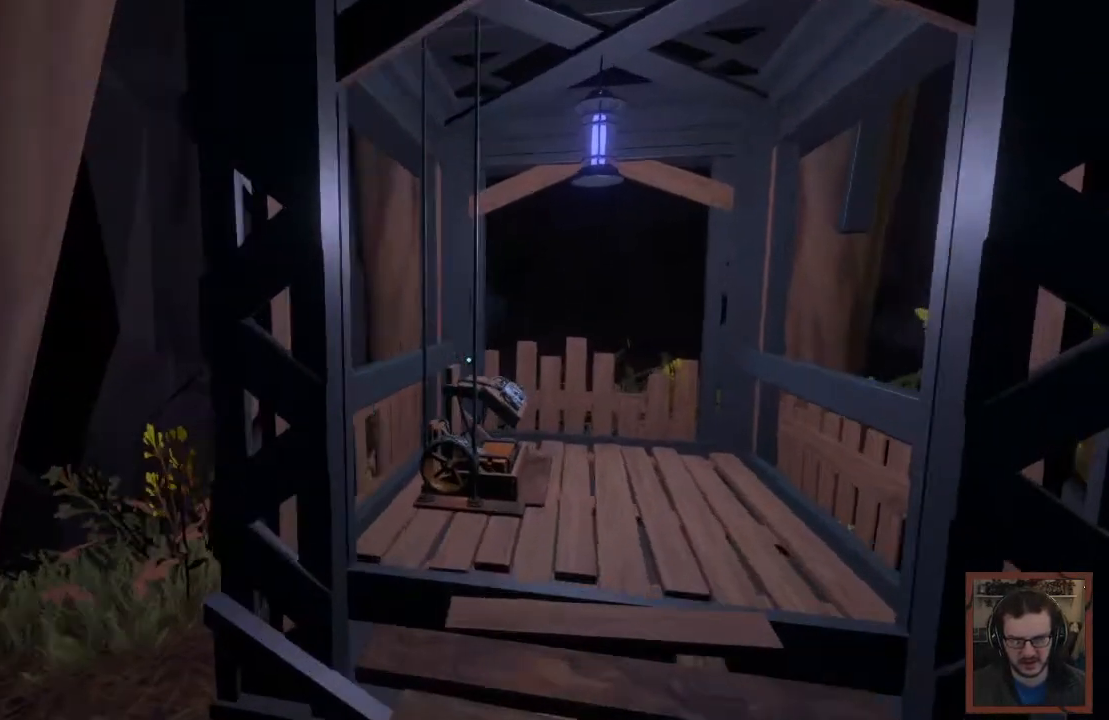
{"keys": [], "mouse": [], "events": [[83, "d", "down"], [433, "d", "up"], [467, "w", "up"]]}
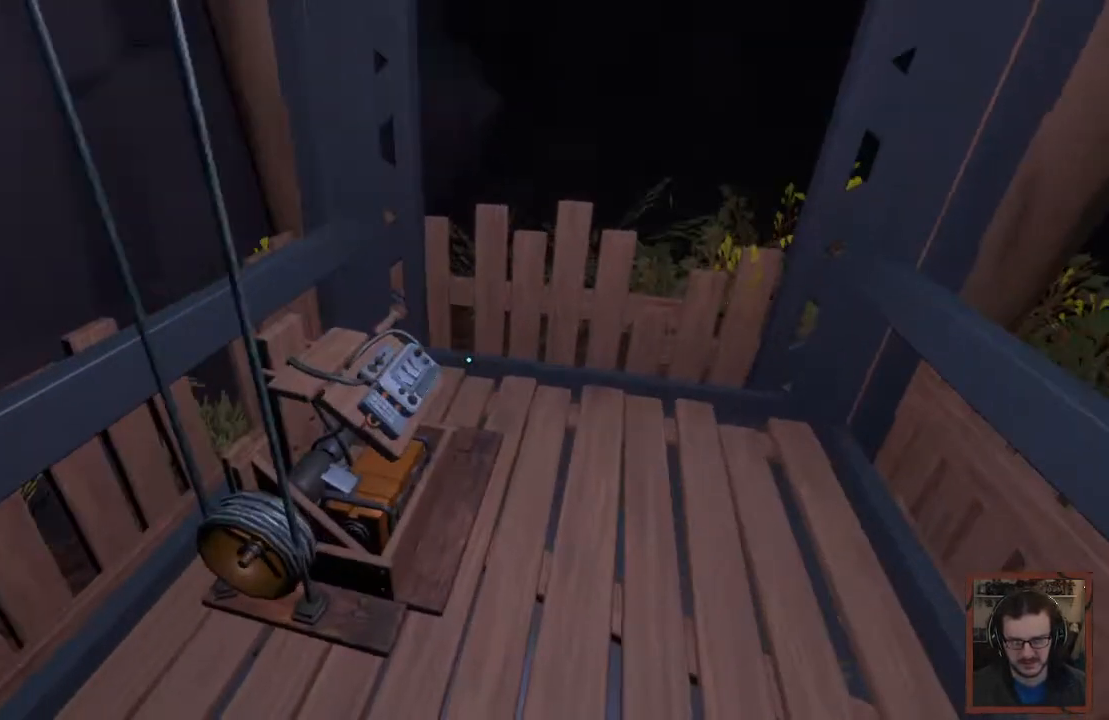
{"keys": ["w"], "mouse": [], "events": [[33, "e", "down"], [150, "e", "up"], [483, "w", "down"]]}
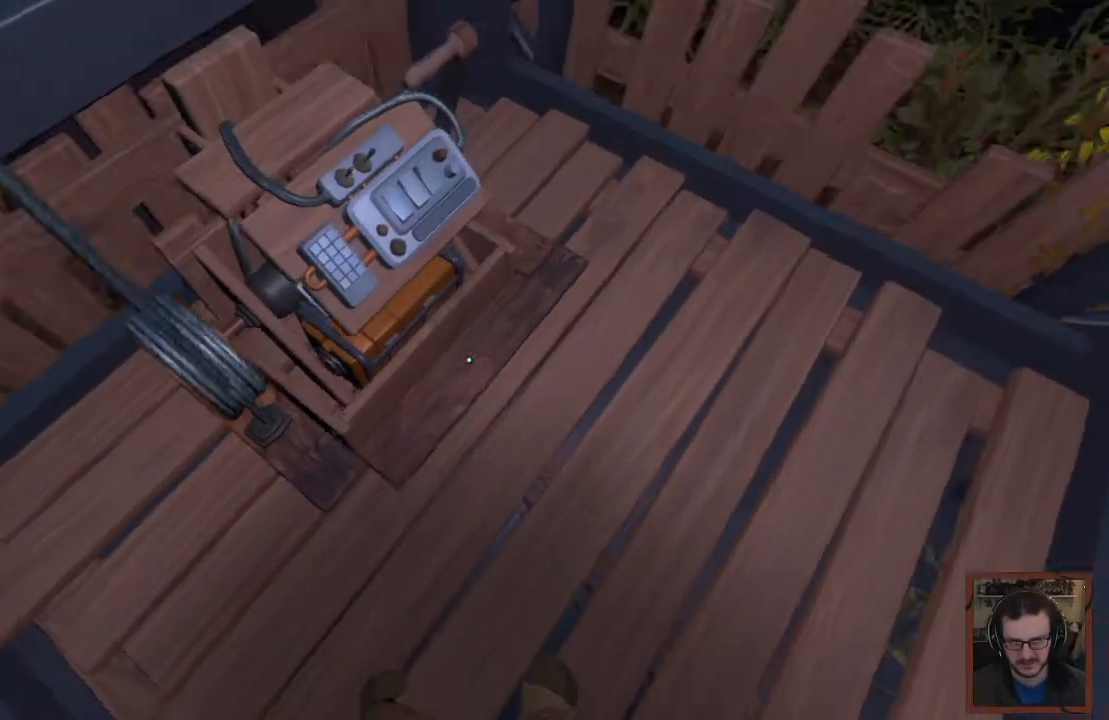
{"keys": [], "mouse": [], "events": [[50, "w", "up"]]}
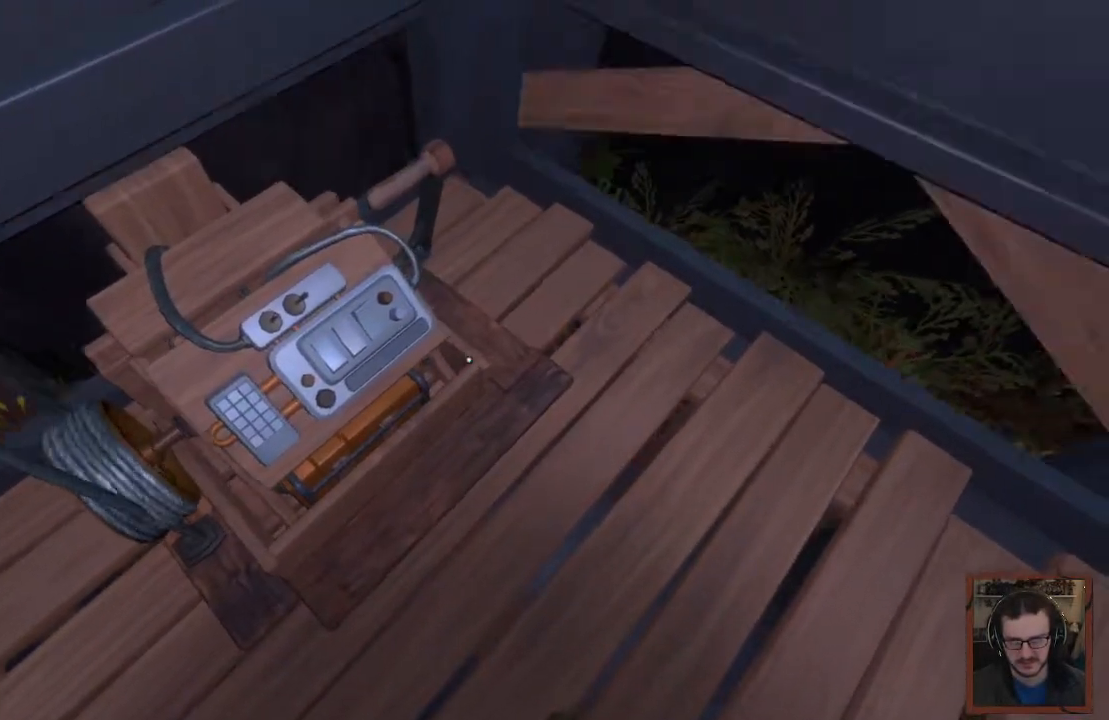
{"keys": [], "mouse": [], "events": []}
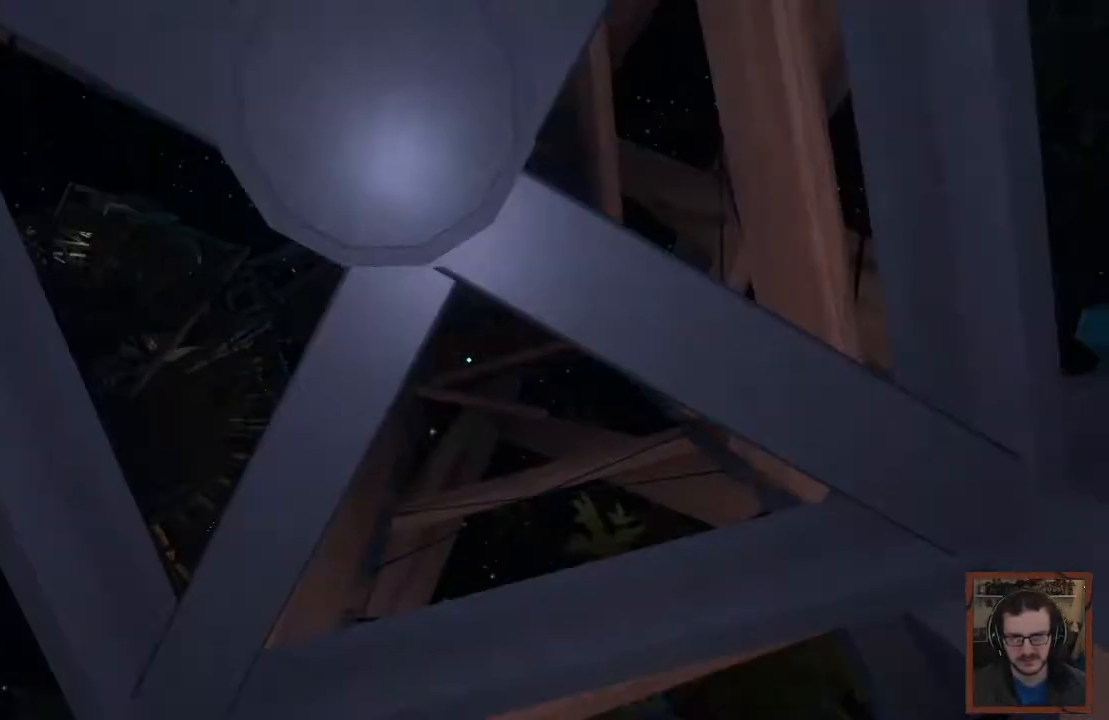
{"keys": [], "mouse": [], "events": []}
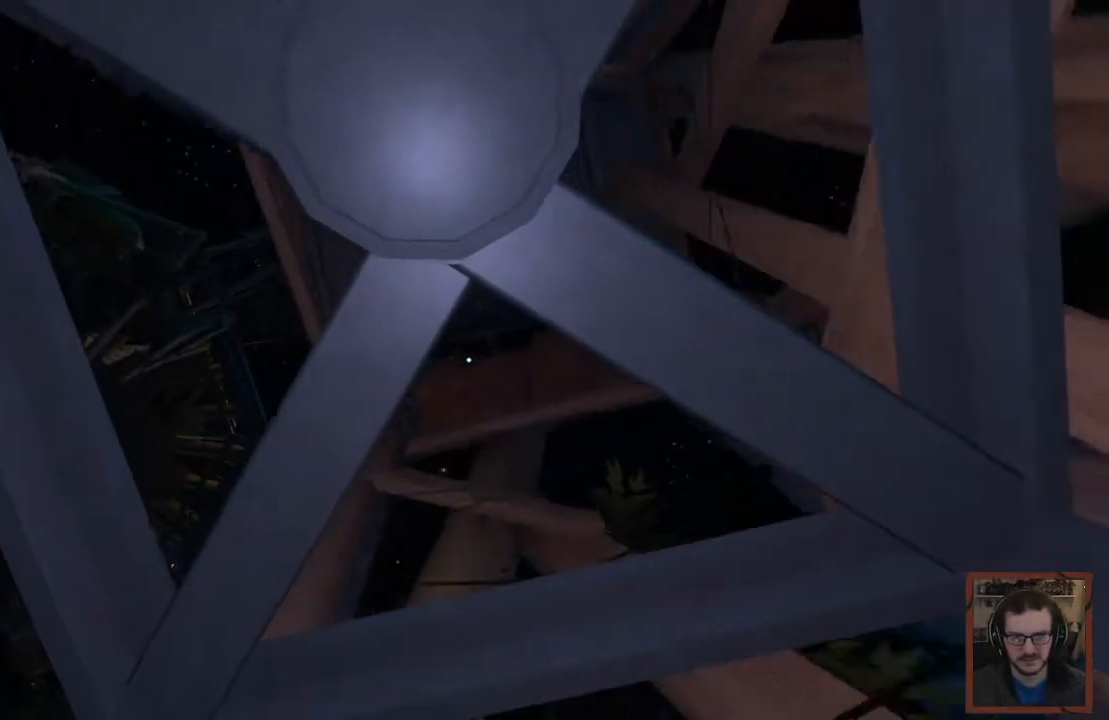
{"keys": [], "mouse": [], "events": []}
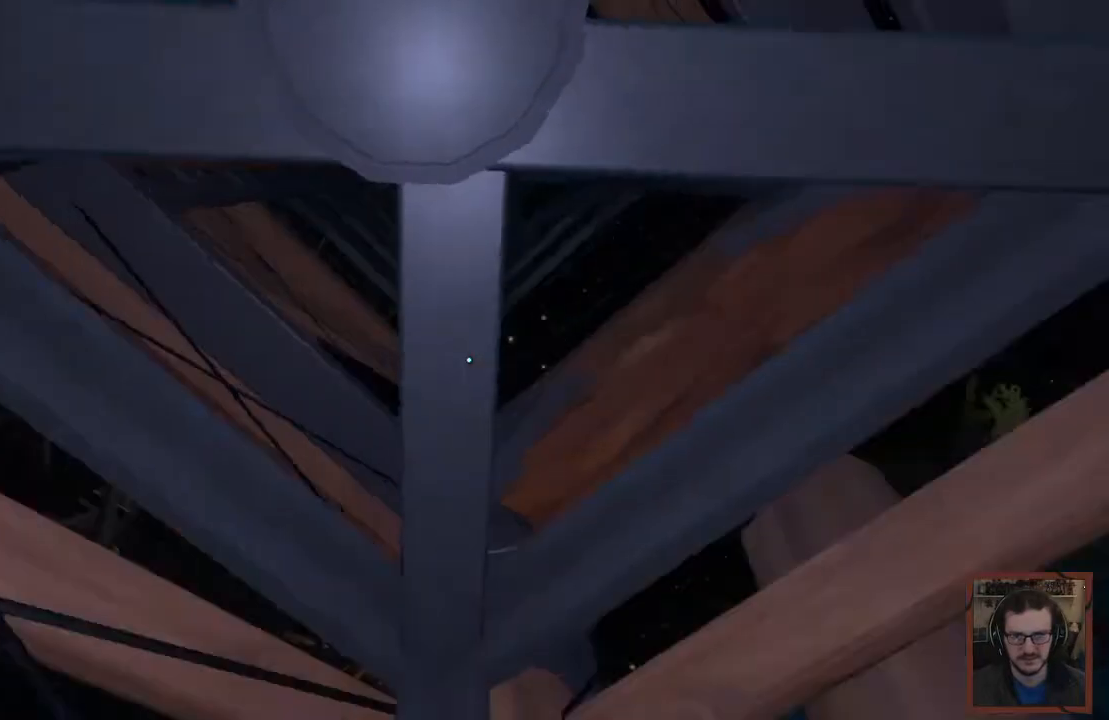
{"keys": [], "mouse": [], "events": []}
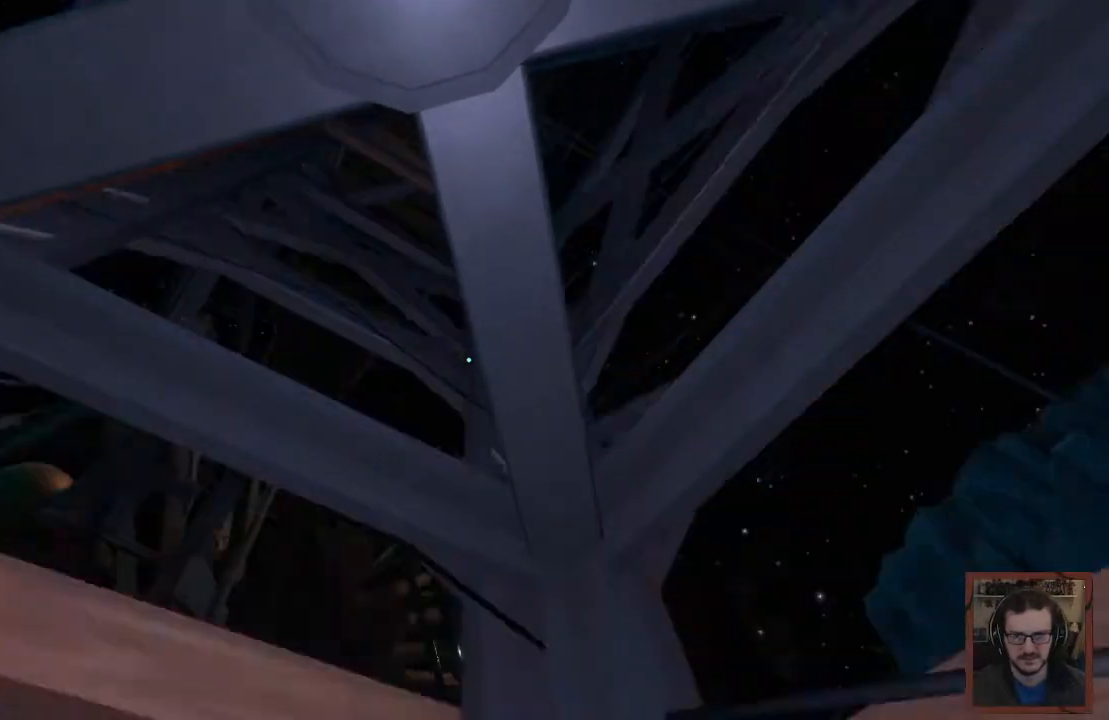
{"keys": [], "mouse": [], "events": []}
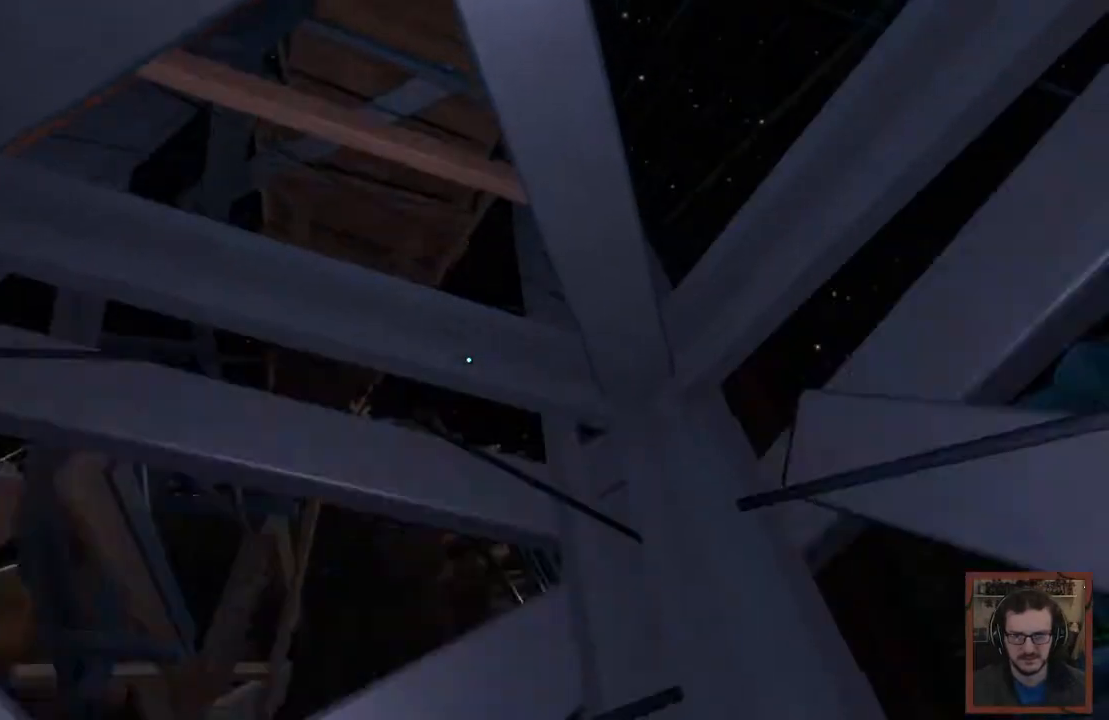
{"keys": [], "mouse": [], "events": []}
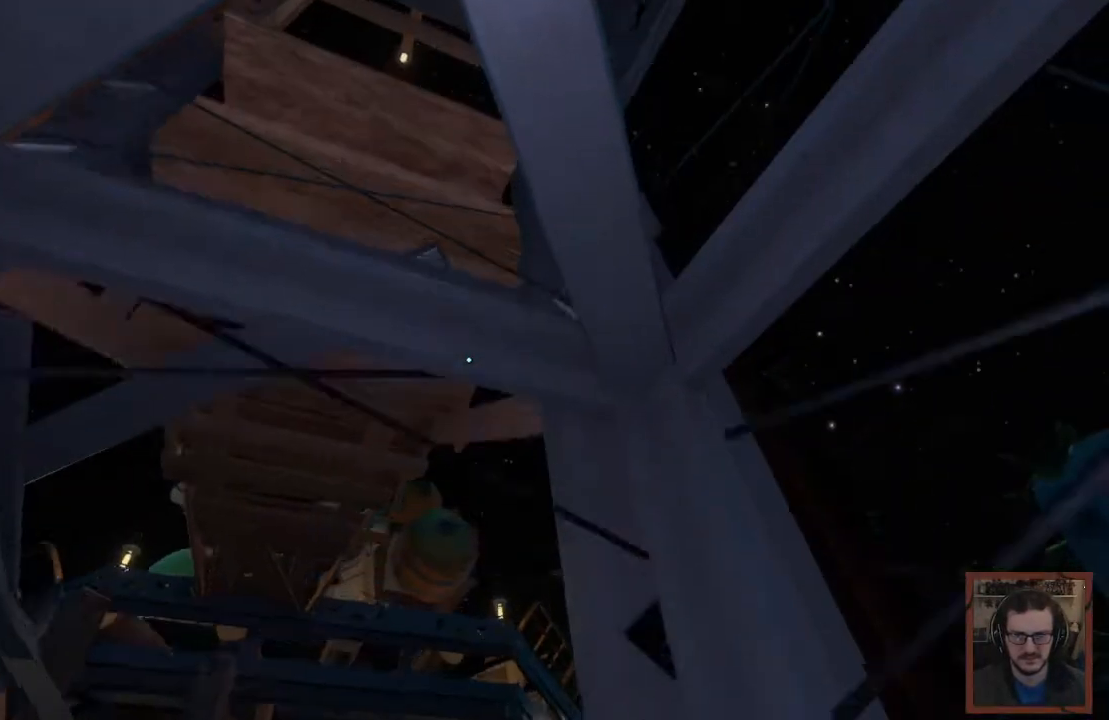
{"keys": [], "mouse": [], "events": []}